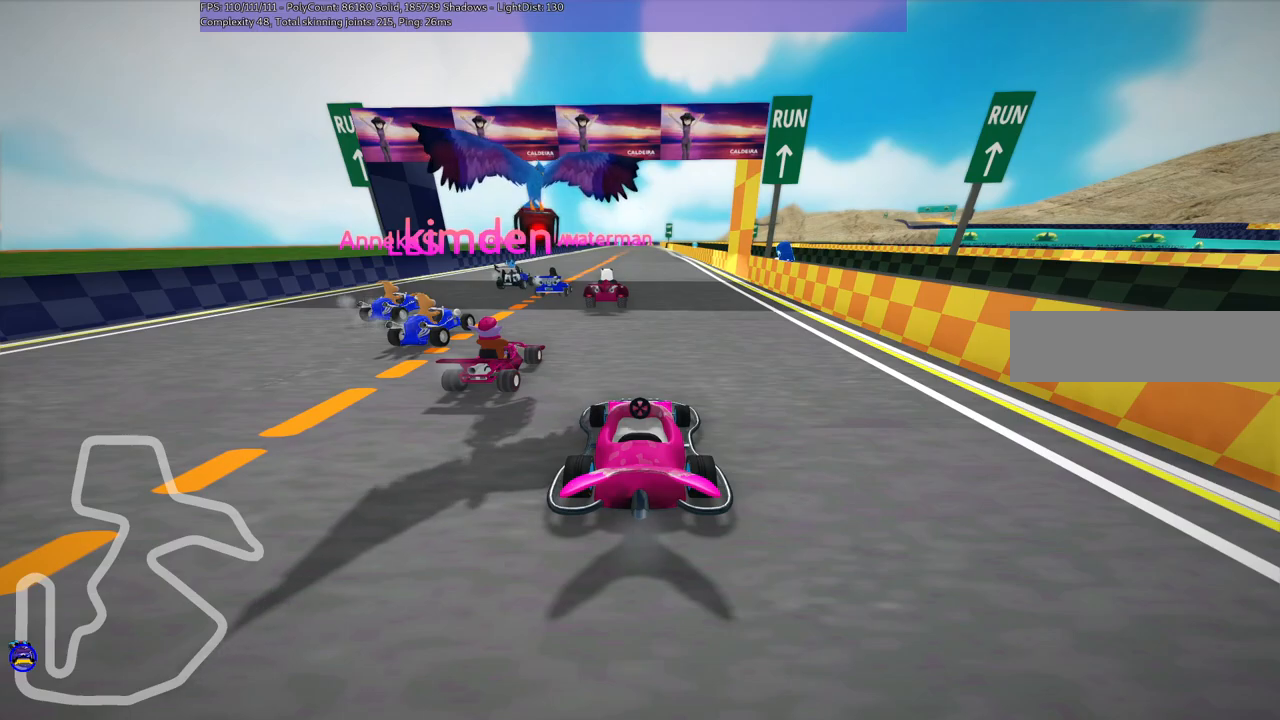
Gameplay with keyboard; each line is a JSON object with the keys held at the frame after it. "events" lists presses ("down") and releases ("up") of ".", "/", "alt_r", "b", "c", "comma", "ctrl_r", "d", "down", "f", "g", "h", "j", "k", "l", "left", "m", "n", "quote", "return", "right", "semicolon", "shift_r", "space", "super", "up" and "v" between this image and that frame as [ms after this image, input, new state], when the widget could be followed in between. No other keys are recorded. Mouse input is not recorded.
{"keys": ["b"], "events": [[50, "b", "down"]]}
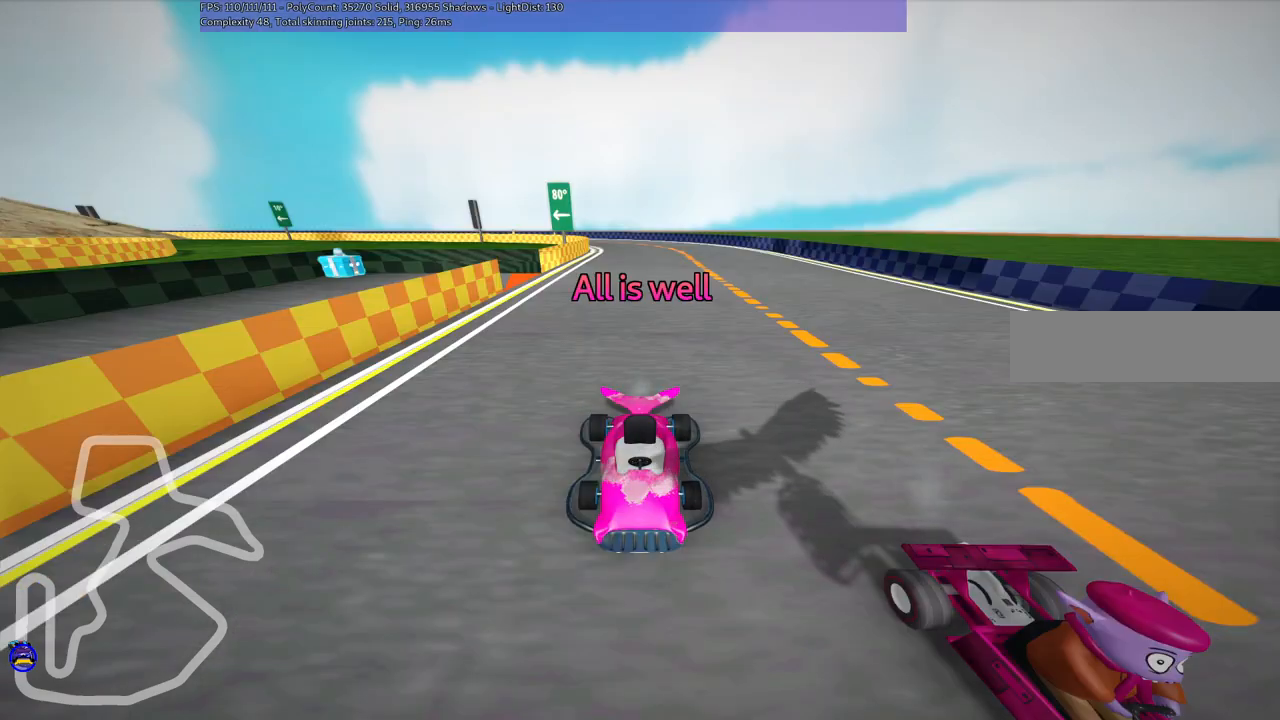
{"keys": ["b"], "events": []}
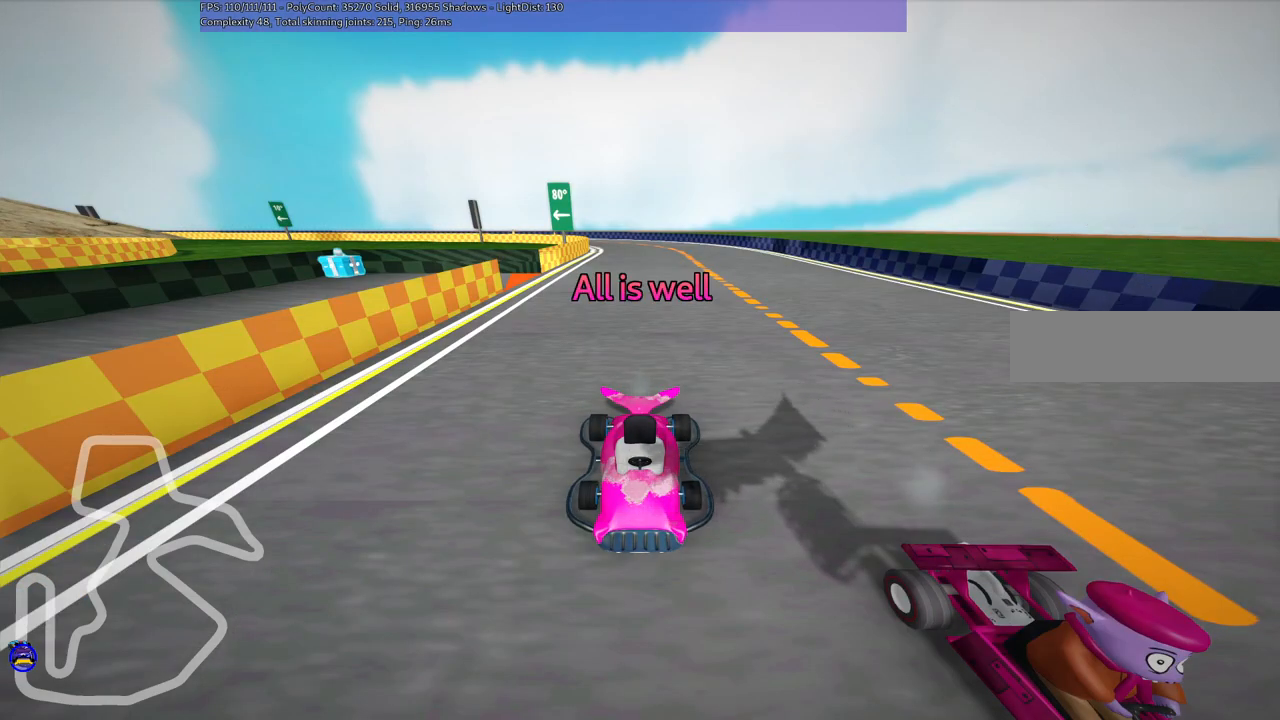
{"keys": ["b"], "events": []}
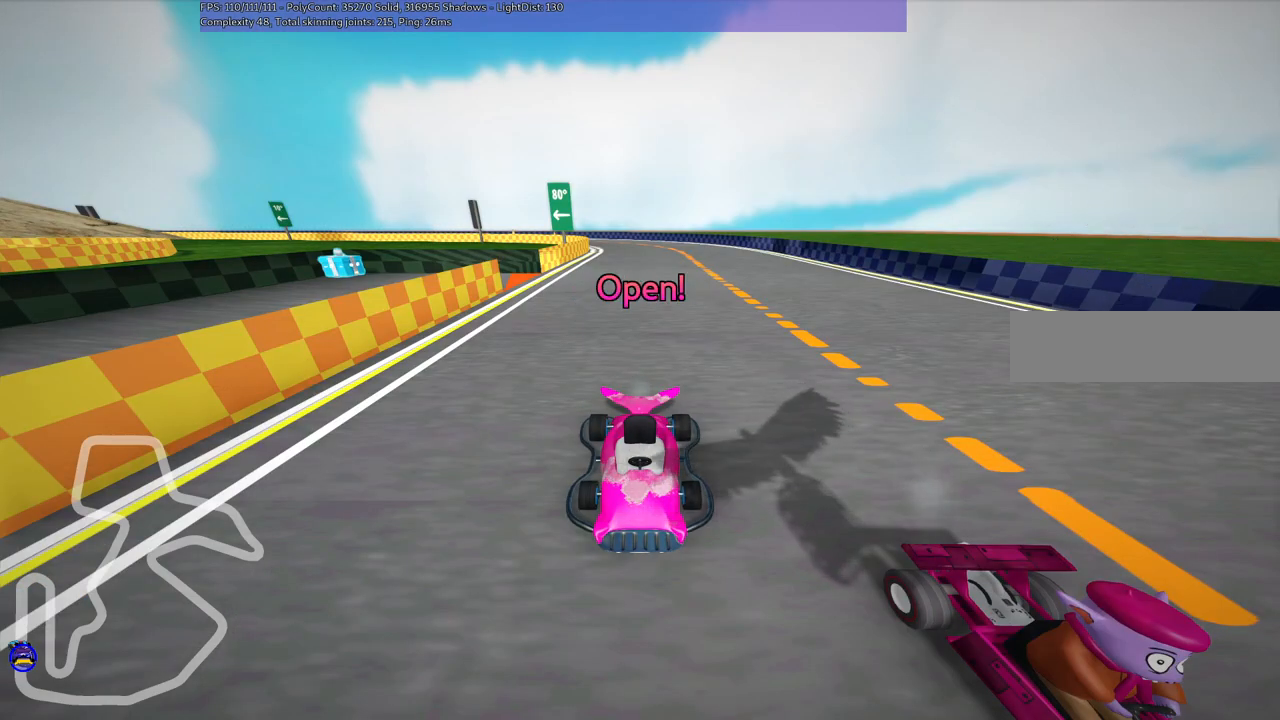
{"keys": ["up"], "events": [[100, "up", "down"], [350, "b", "up"]]}
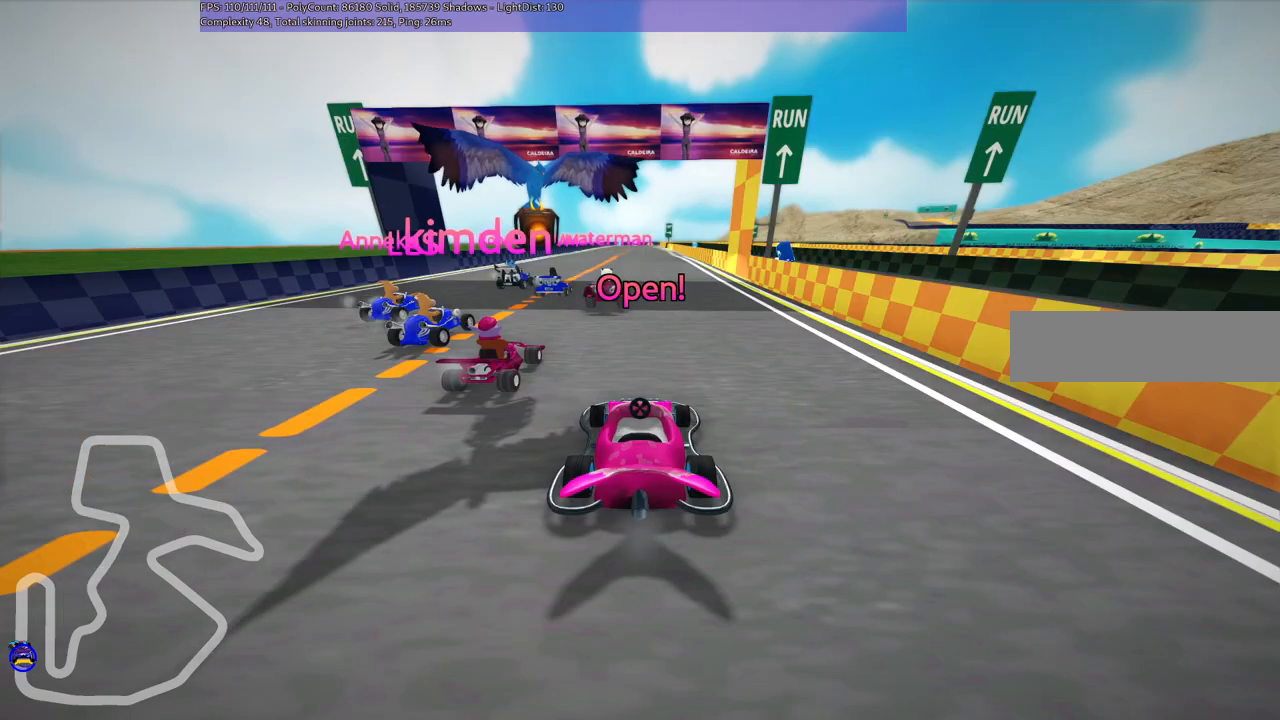
{"keys": ["up"], "events": []}
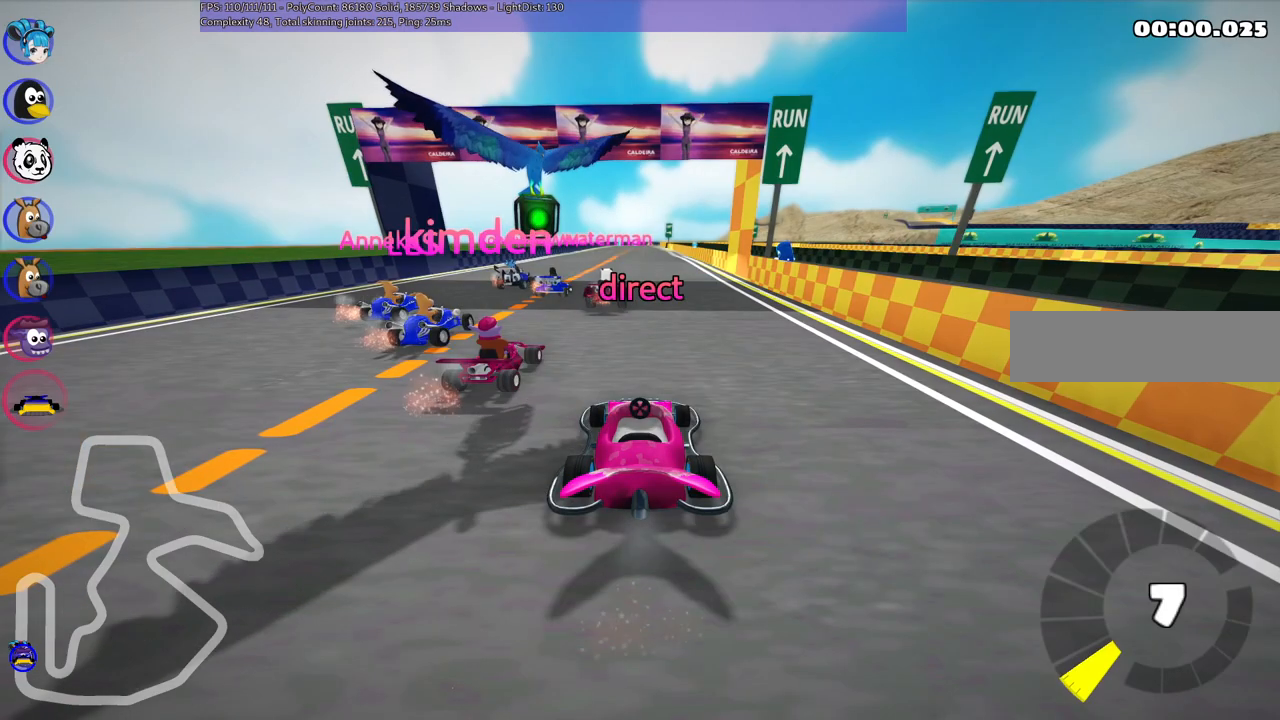
{"keys": ["left", "m", "up"], "events": [[200, "right", "down"], [450, "right", "up"], [500, "left", "down"], [500, "m", "down"]]}
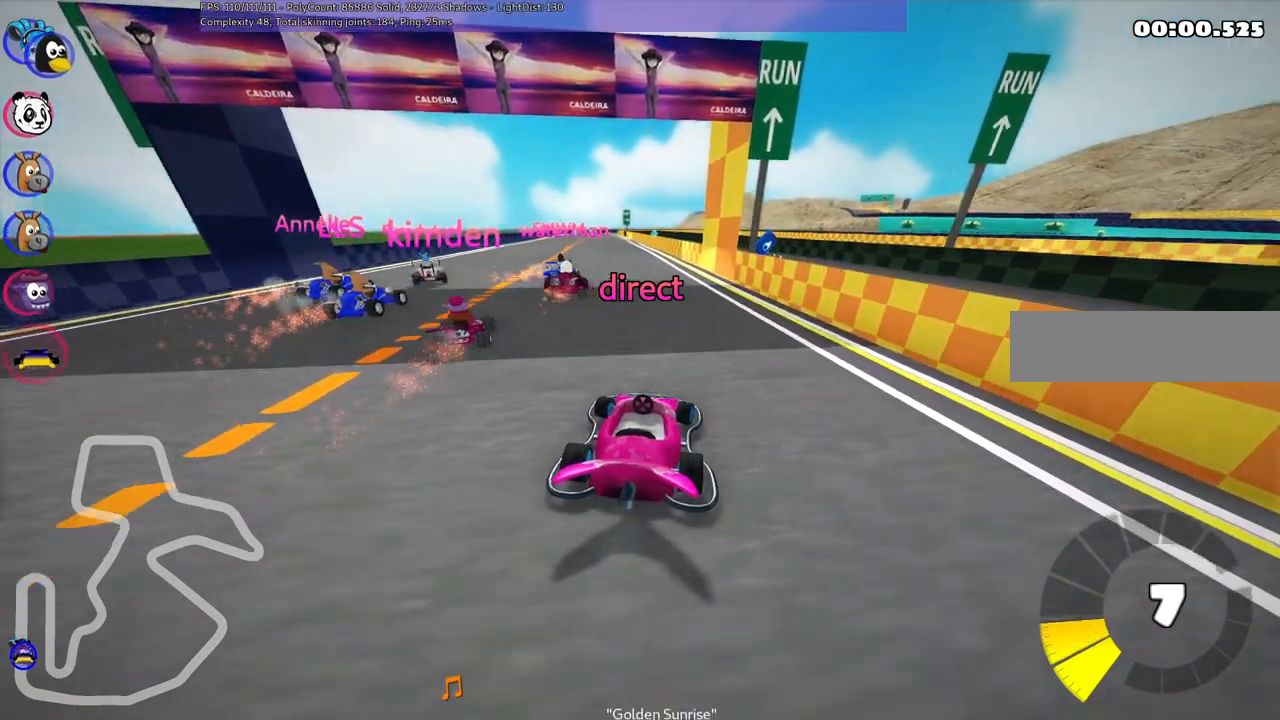
{"keys": ["m", "right", "up"], "events": [[84, "right", "down"], [184, "left", "up"]]}
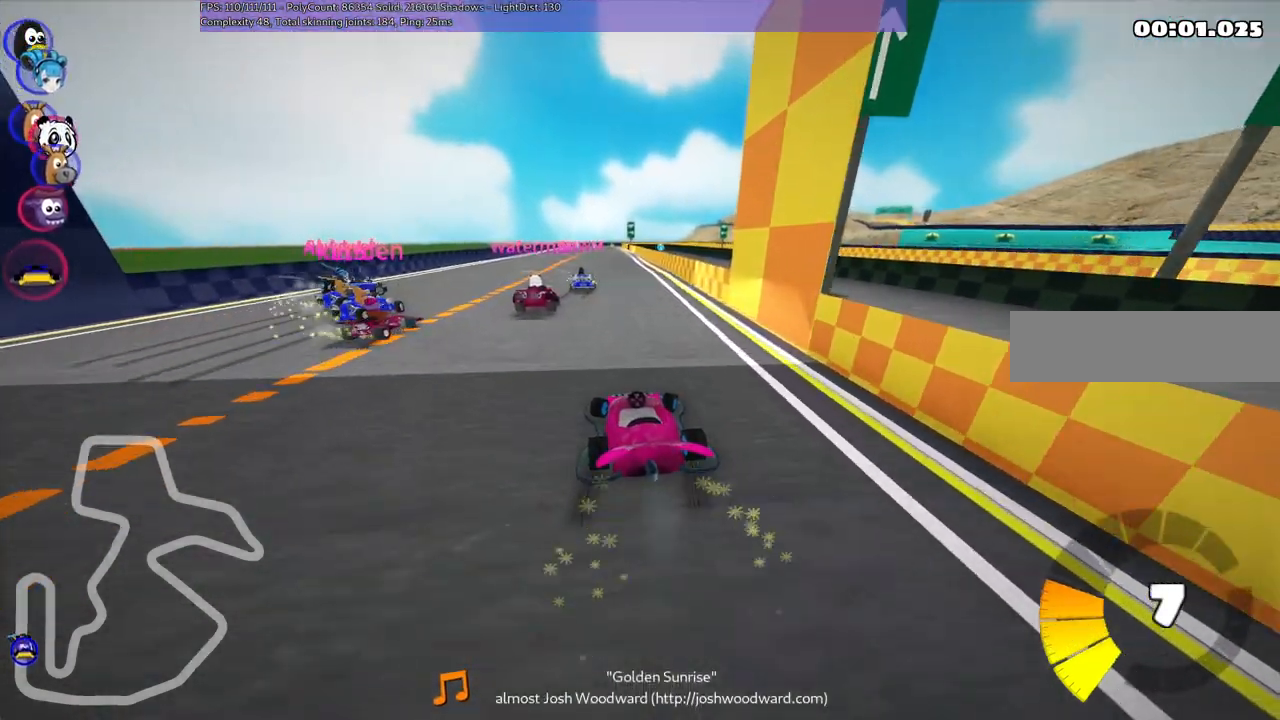
{"keys": ["m", "right", "up"], "events": []}
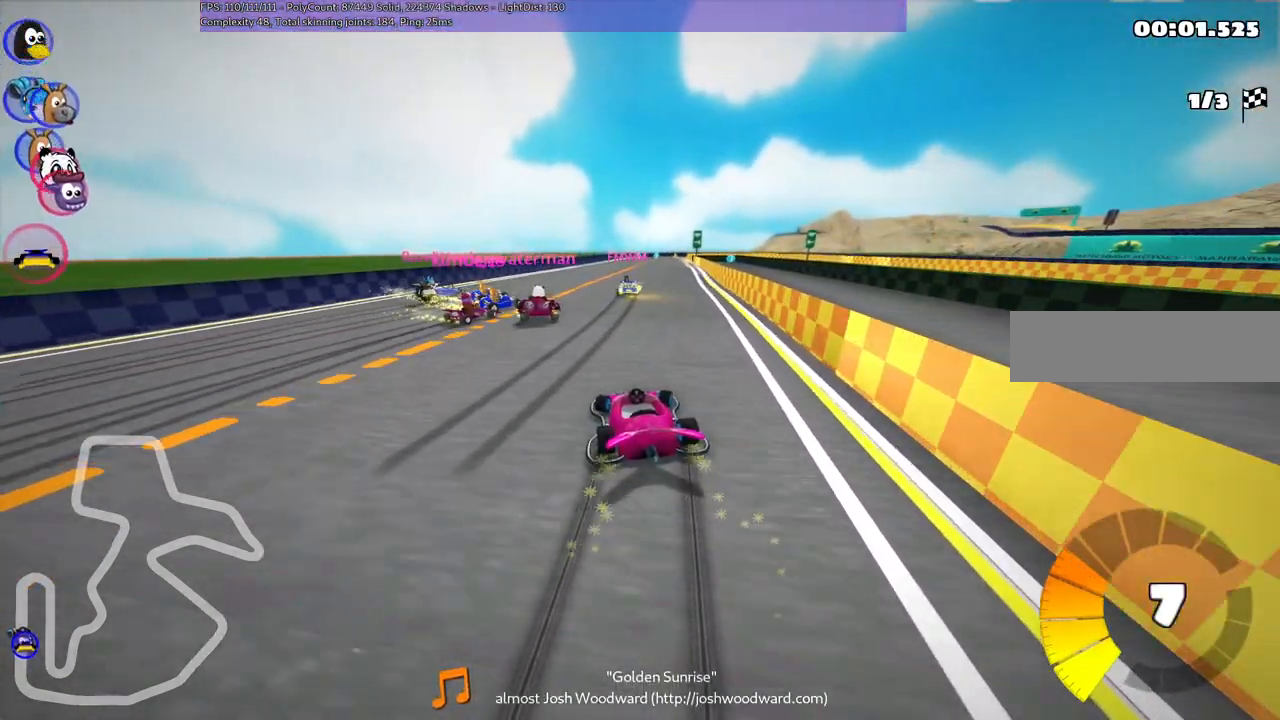
{"keys": ["up"], "events": [[184, "m", "up"], [284, "right", "up"]]}
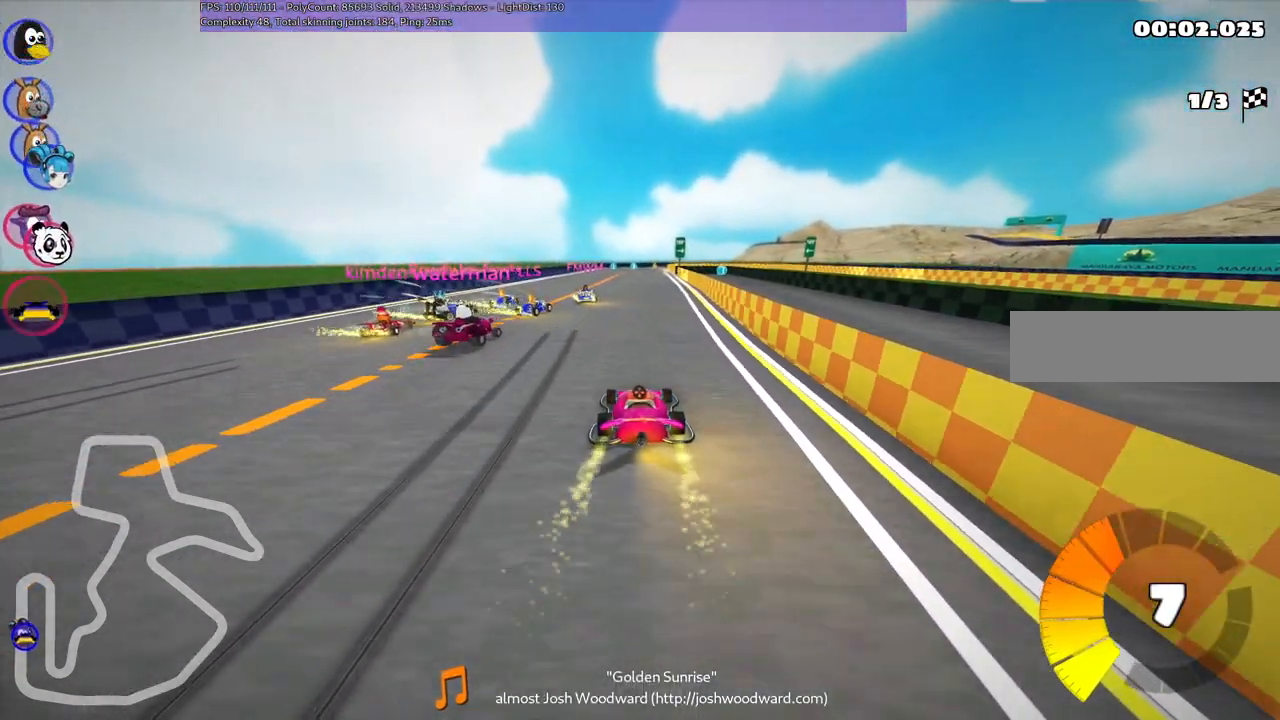
{"keys": ["up"], "events": [[117, "right", "down"], [250, "right", "up"]]}
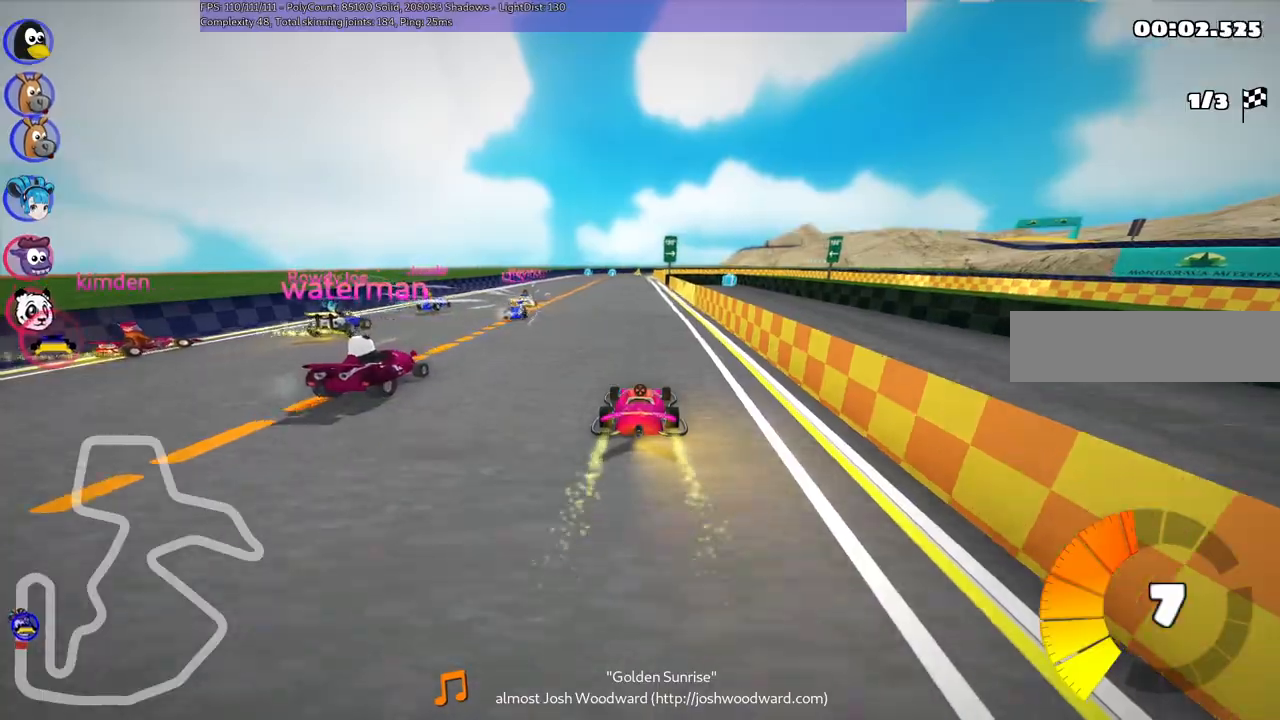
{"keys": ["left", "m", "up"], "events": [[34, "left", "down"], [234, "left", "up"], [267, "m", "down"], [267, "right", "down"], [317, "left", "down"], [417, "right", "up"]]}
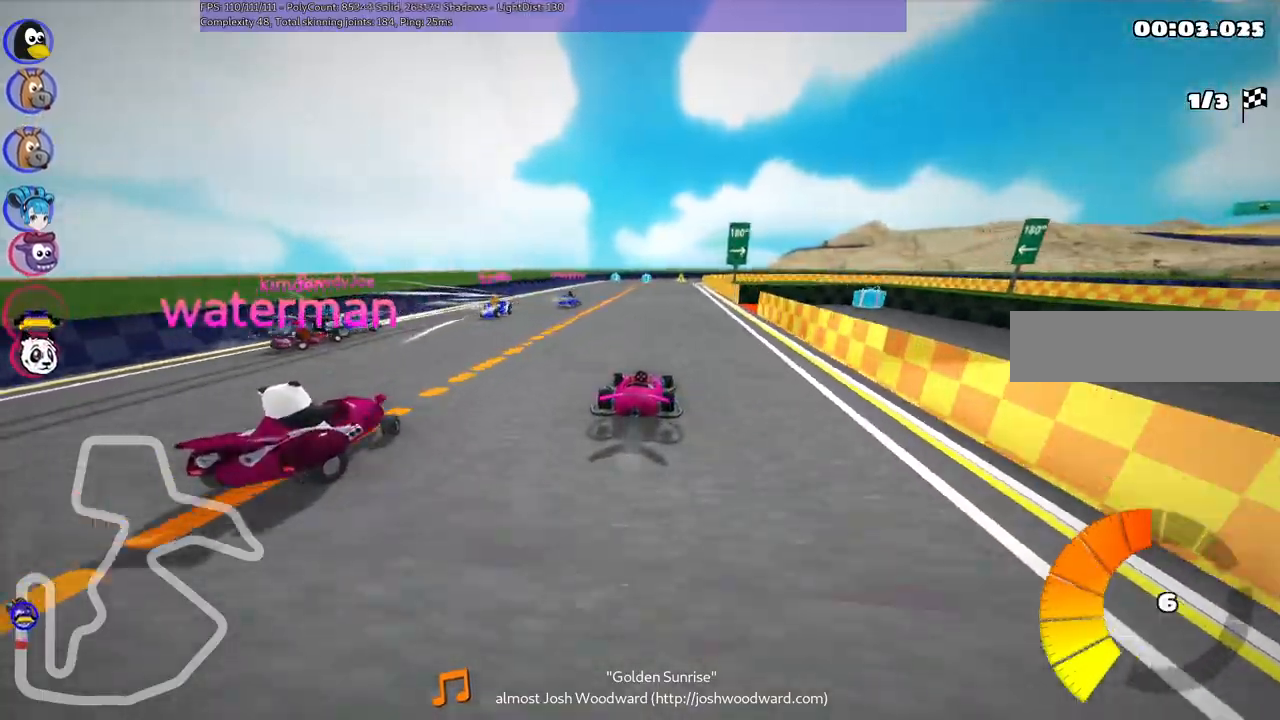
{"keys": ["left", "m", "up"], "events": []}
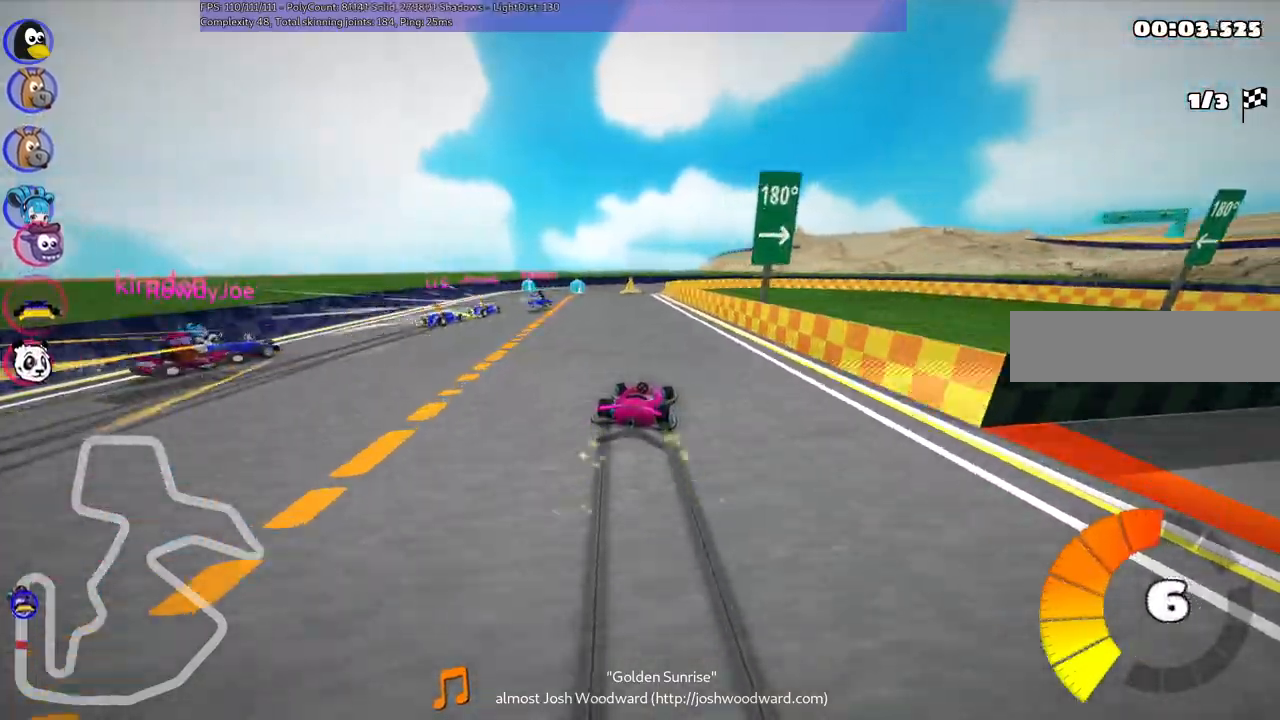
{"keys": ["m", "right", "up"], "events": [[417, "right", "down"], [467, "left", "up"]]}
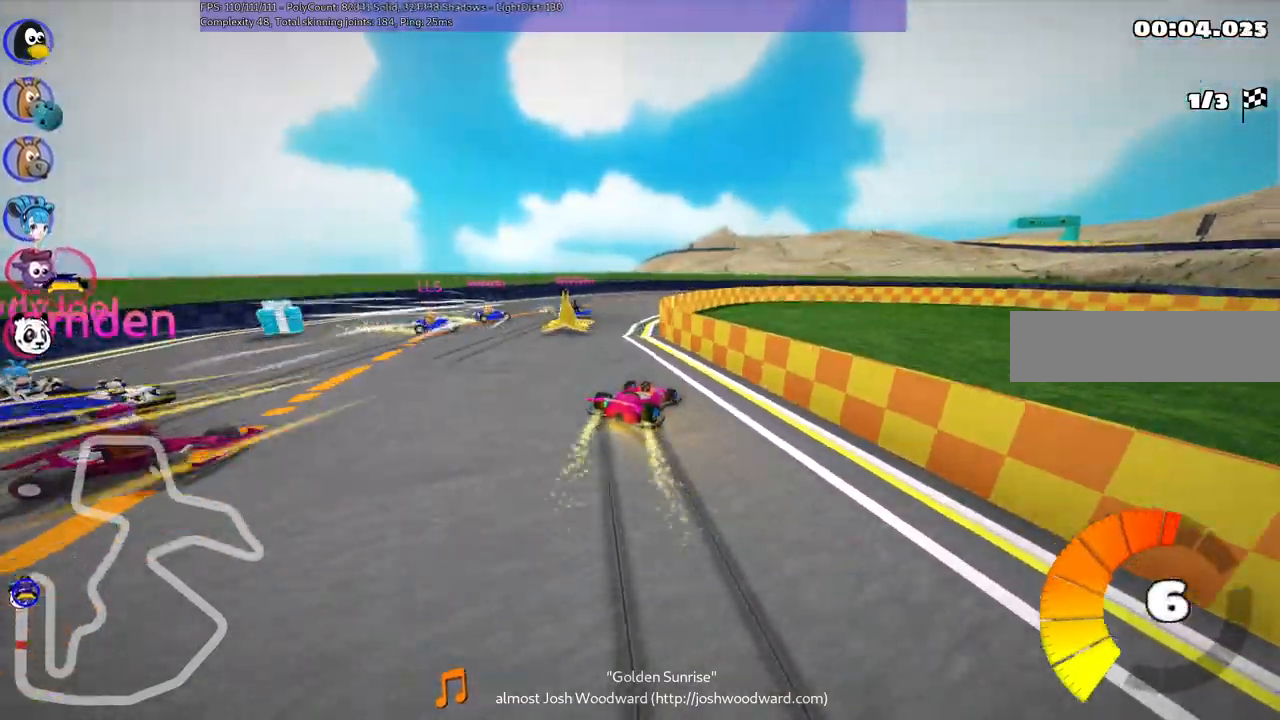
{"keys": ["right", "up"], "events": [[50, "m", "up"]]}
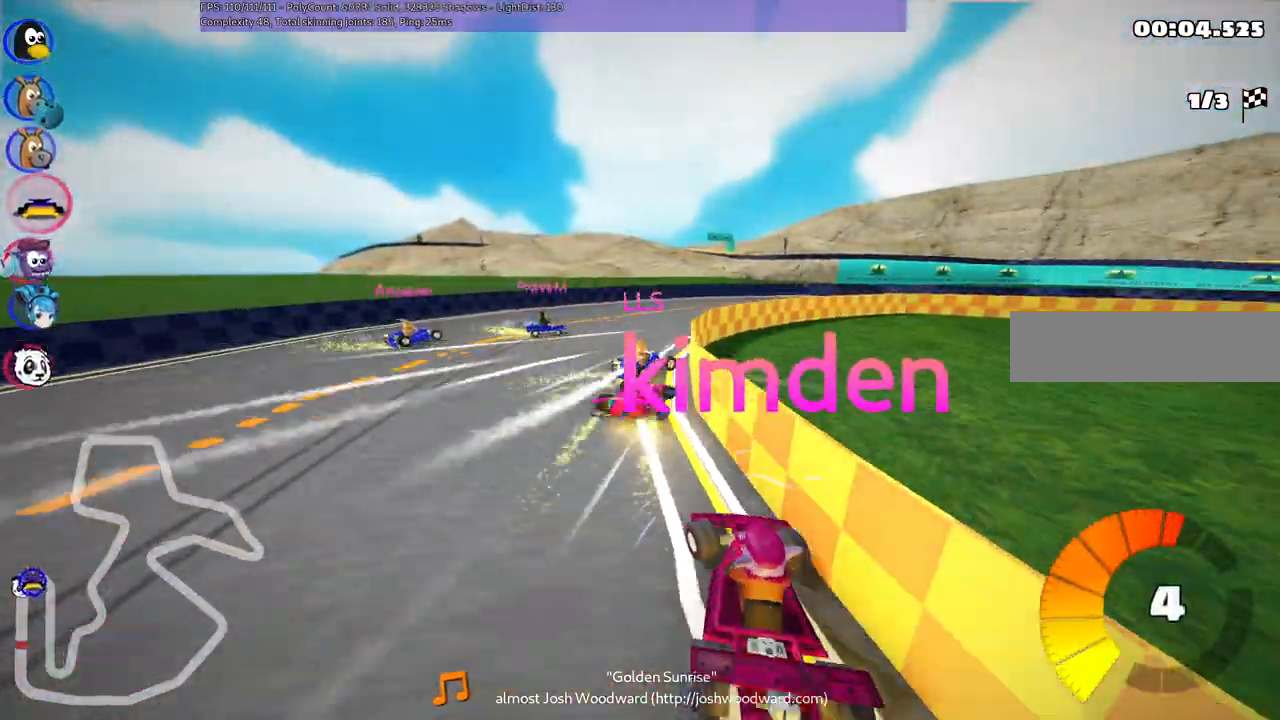
{"keys": ["m", "right", "up"], "events": [[217, "m", "down"]]}
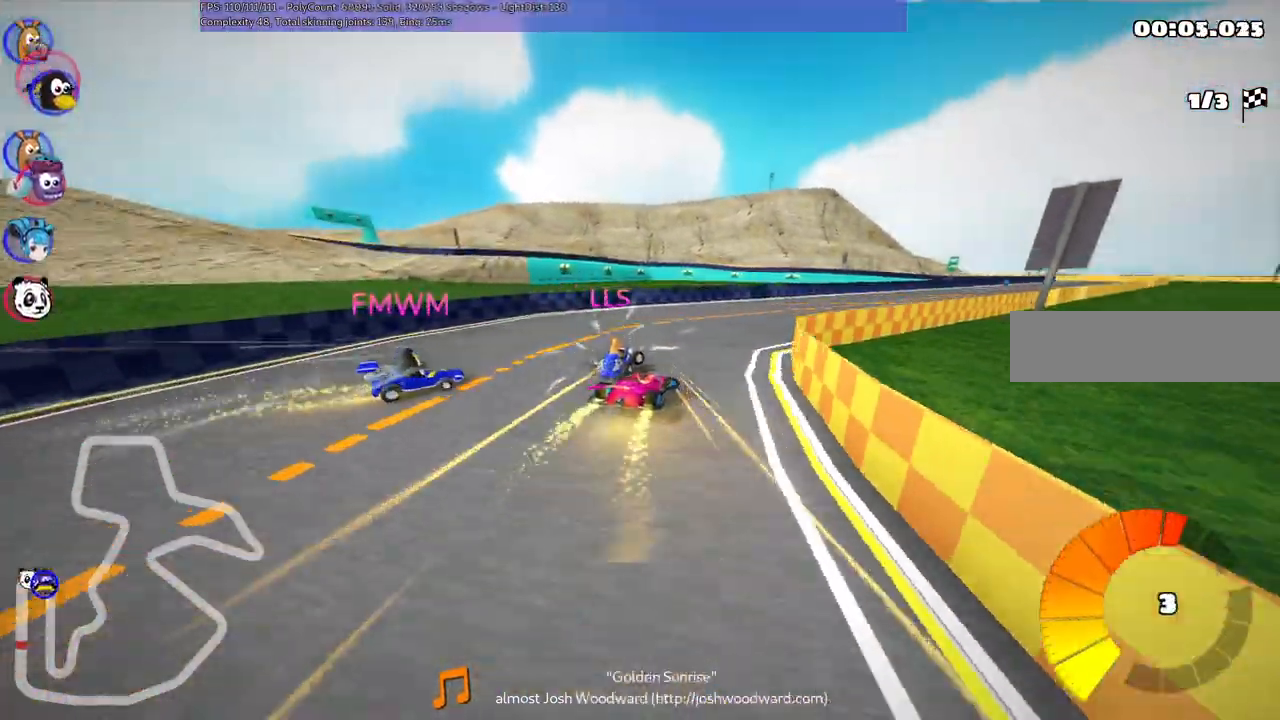
{"keys": ["m", "right", "up"], "events": []}